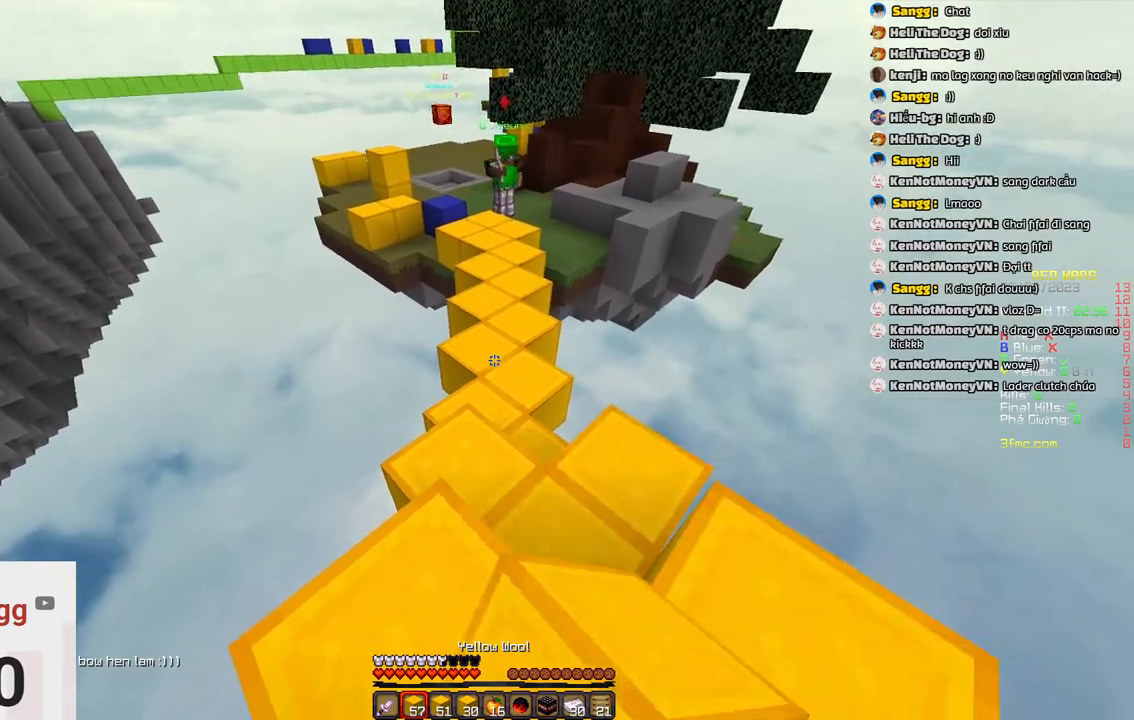
Gameplay with keyboard; each line is a JSON object with the keys held at the frame after it. "events" lists presses ("down") and releases ("up") of "a", "d", "s", "space" and "w" between this image and that frame as [ms after this image, input, new state], when the widget could be followed in between. No other keys are recorded. Mouse input is not recorded.
{"keys": [], "events": [[300, "space", "down"], [500, "space", "up"]]}
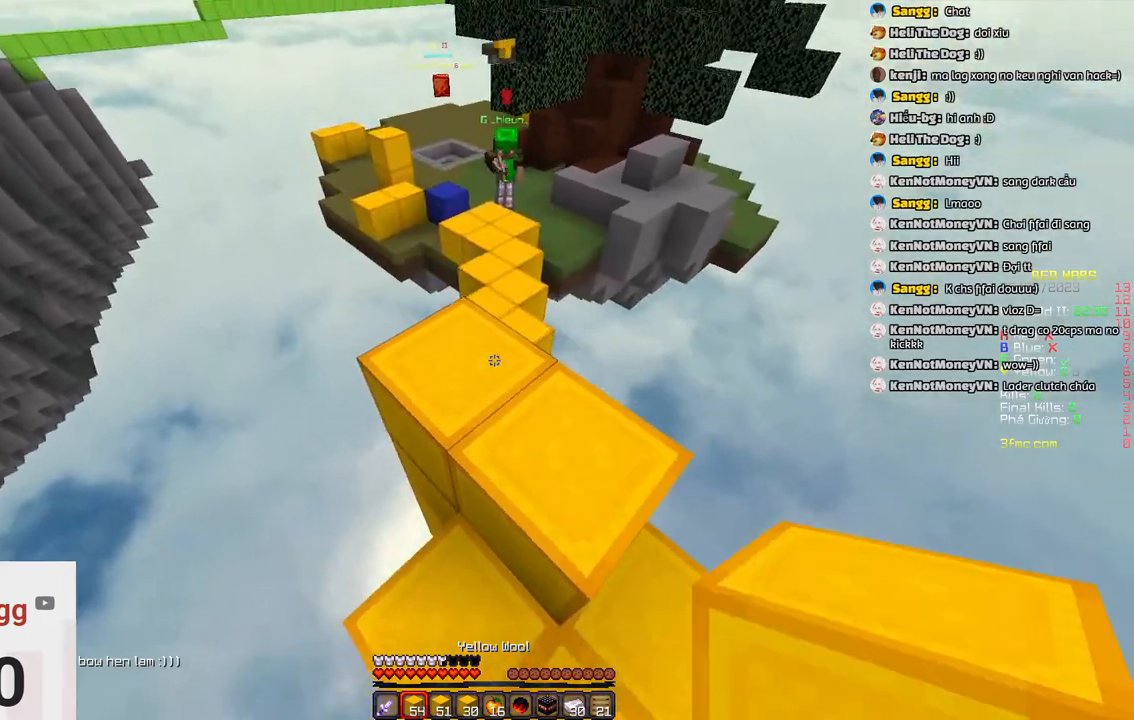
{"keys": ["space"], "events": [[417, "space", "down"]]}
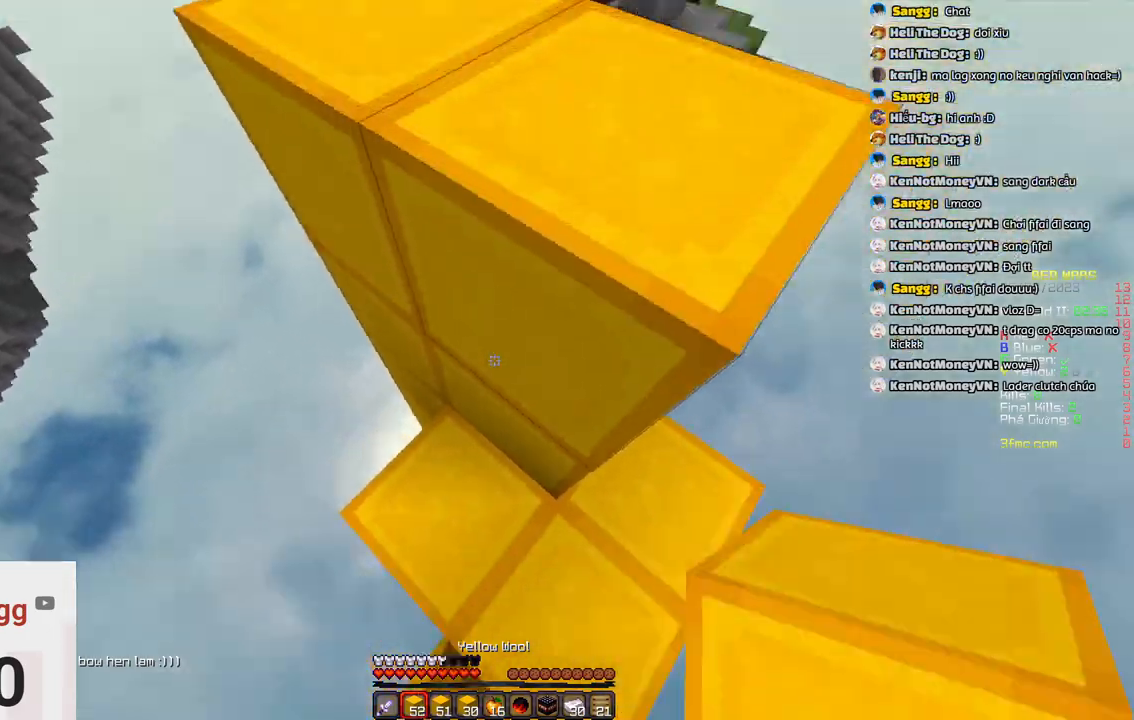
{"keys": ["d", "w"], "events": [[83, "space", "up"], [233, "w", "down"], [283, "space", "down"], [383, "d", "down"], [483, "space", "up"]]}
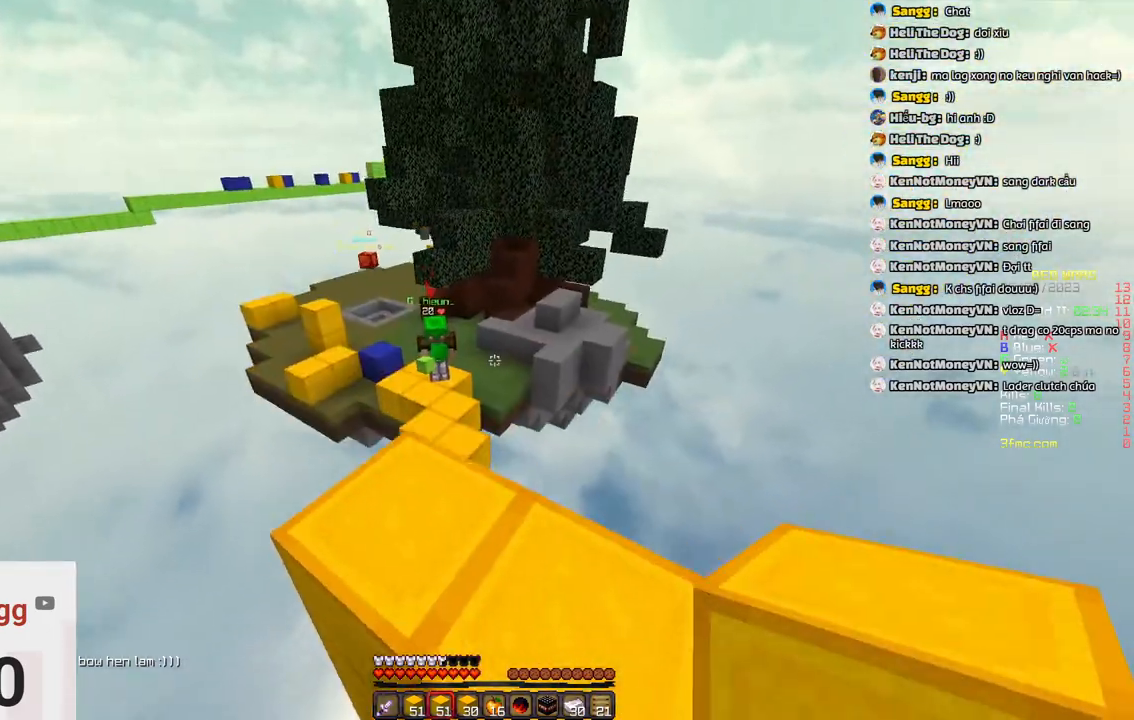
{"keys": ["s"], "events": [[150, "d", "up"], [250, "w", "up"], [400, "s", "down"]]}
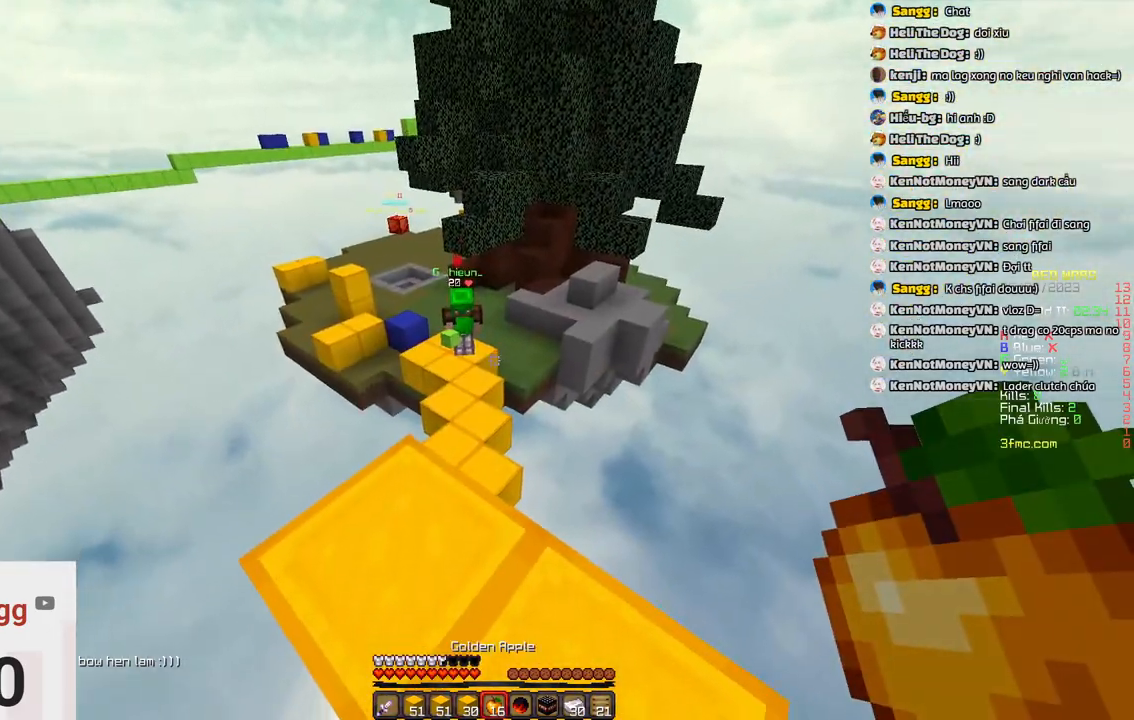
{"keys": [], "events": [[17, "s", "up"]]}
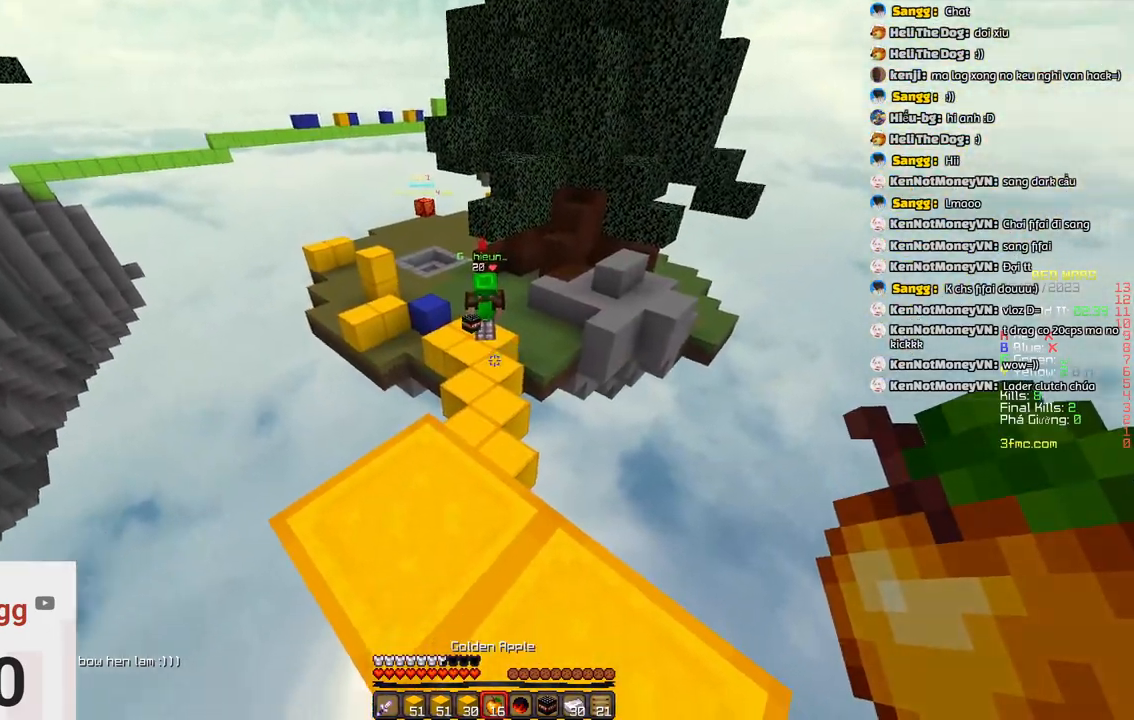
{"keys": ["space", "w"], "events": [[67, "w", "down"], [350, "space", "down"]]}
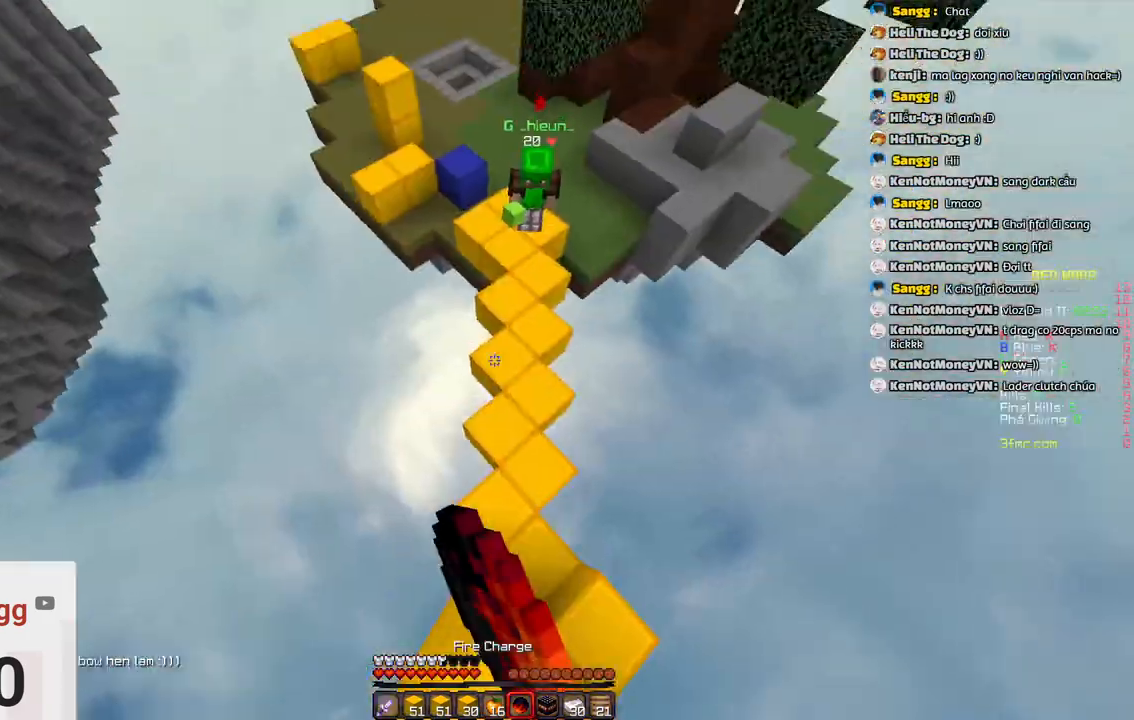
{"keys": ["w"], "events": [[100, "space", "up"]]}
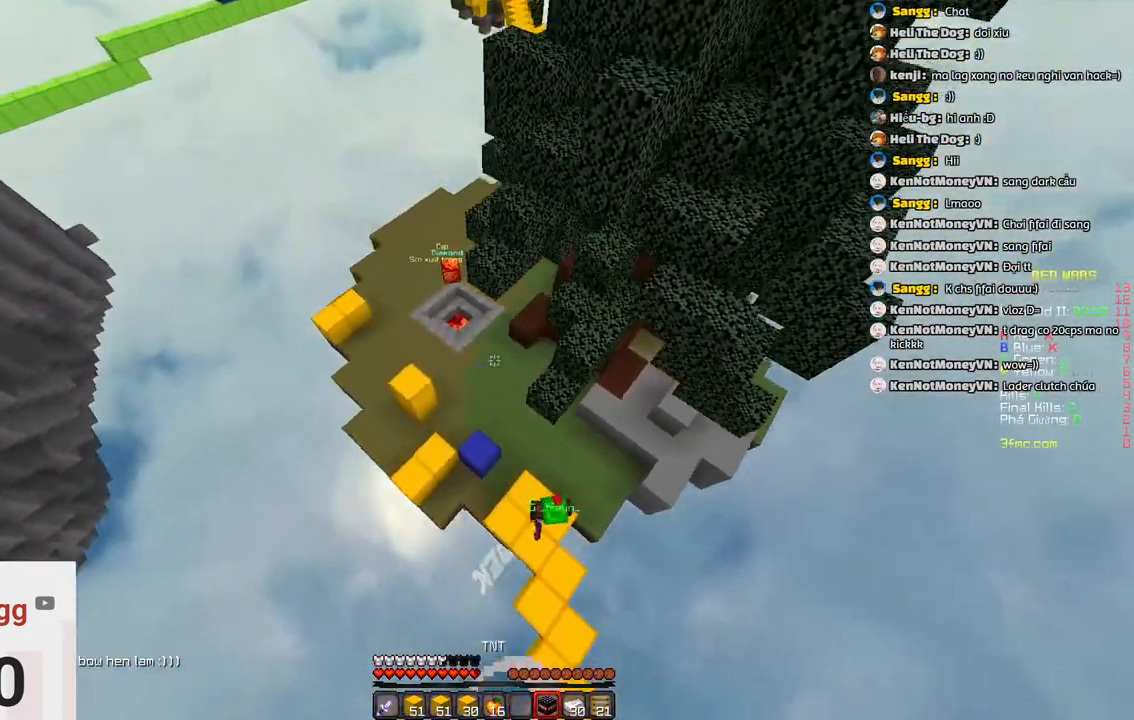
{"keys": ["a", "s"], "events": [[317, "a", "down"], [367, "w", "up"], [500, "s", "down"]]}
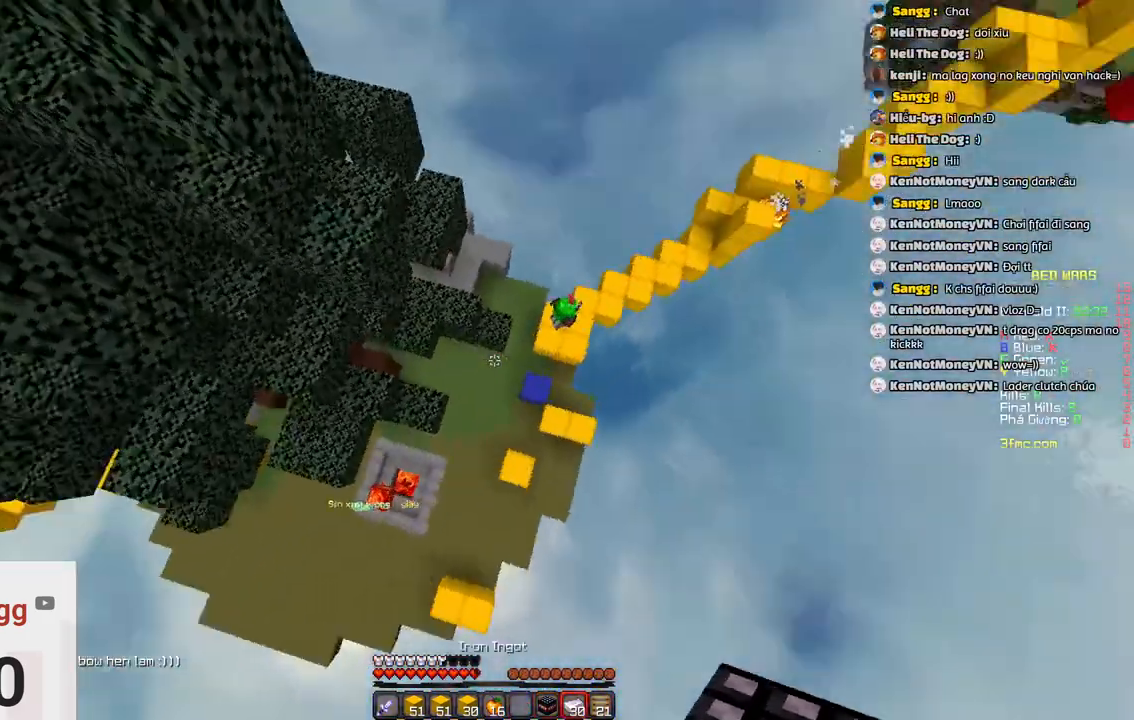
{"keys": ["d", "w"]}
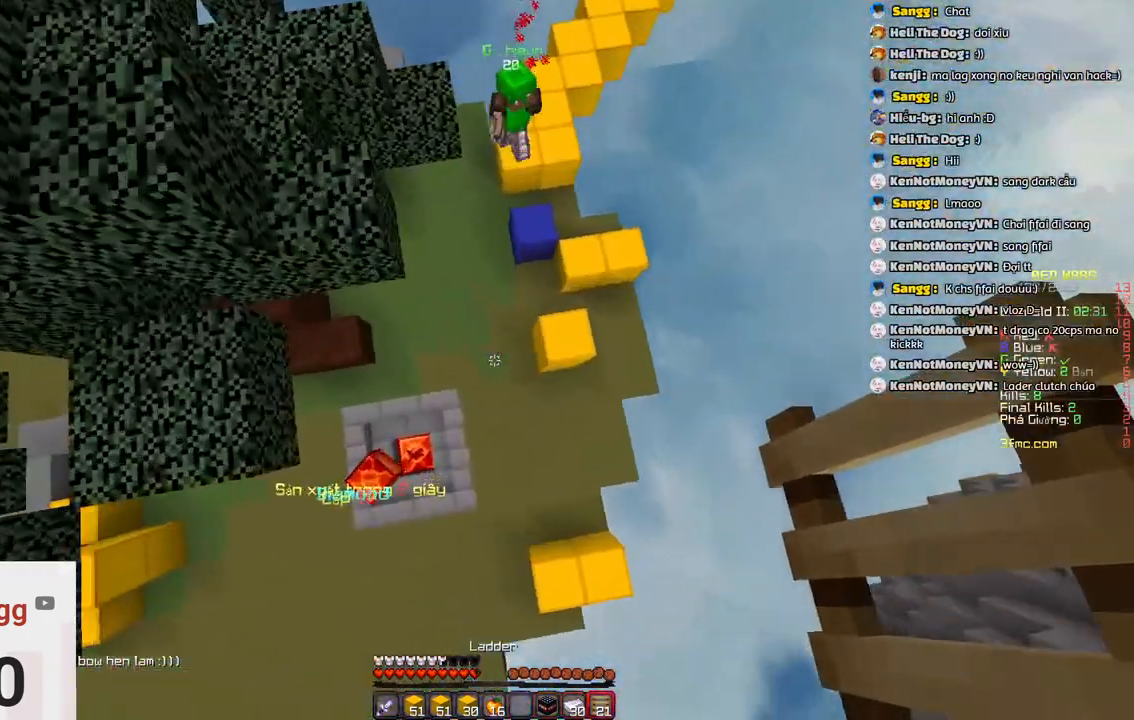
{"keys": ["d", "w"], "events": [[17, "w", "up"], [167, "w", "down"], [333, "d", "up"], [383, "d", "down"]]}
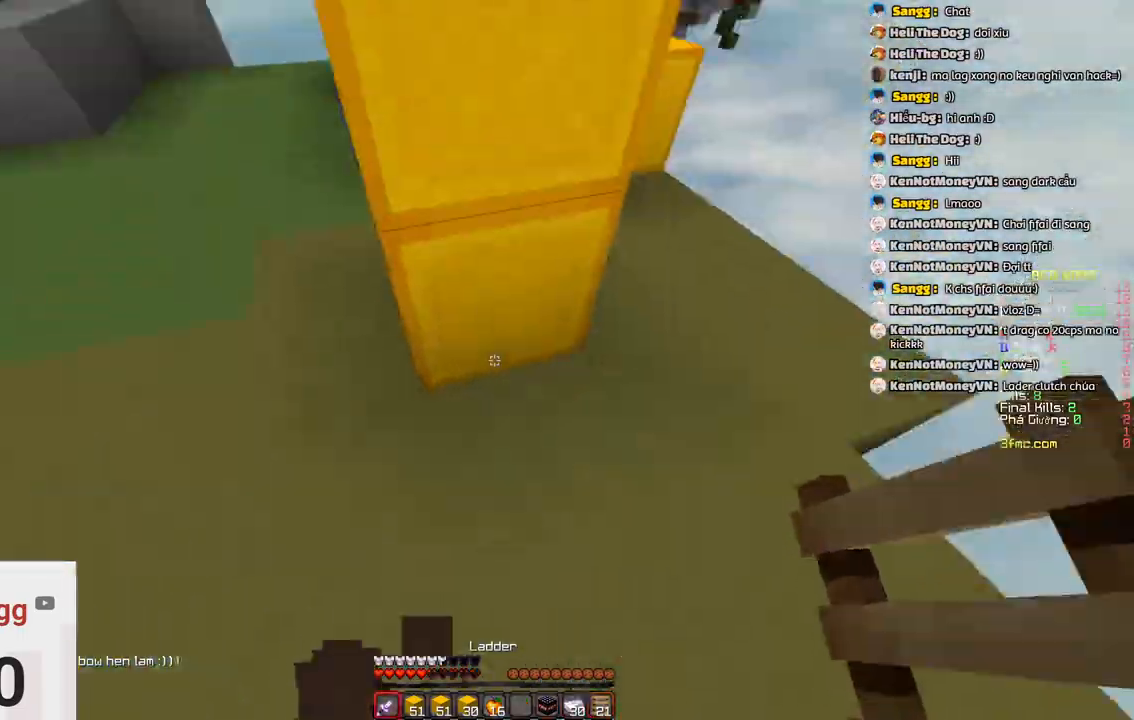
{"keys": ["d", "w"], "events": []}
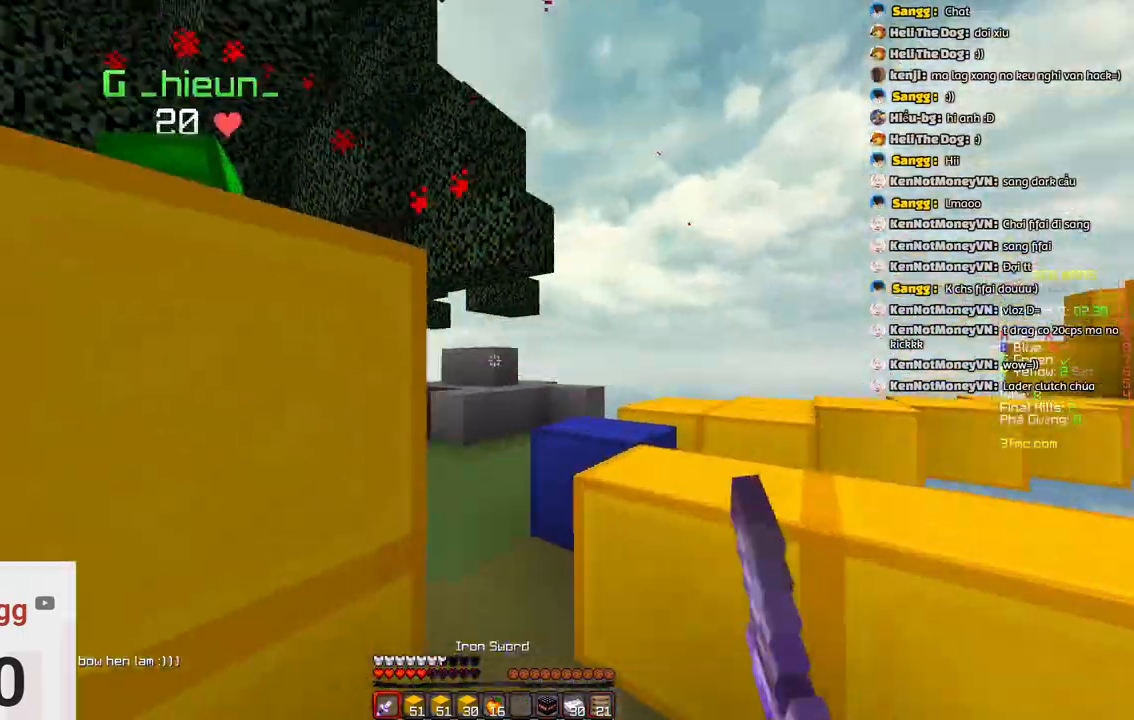
{"keys": ["d", "w"], "events": [[217, "d", "up"], [367, "d", "down"]]}
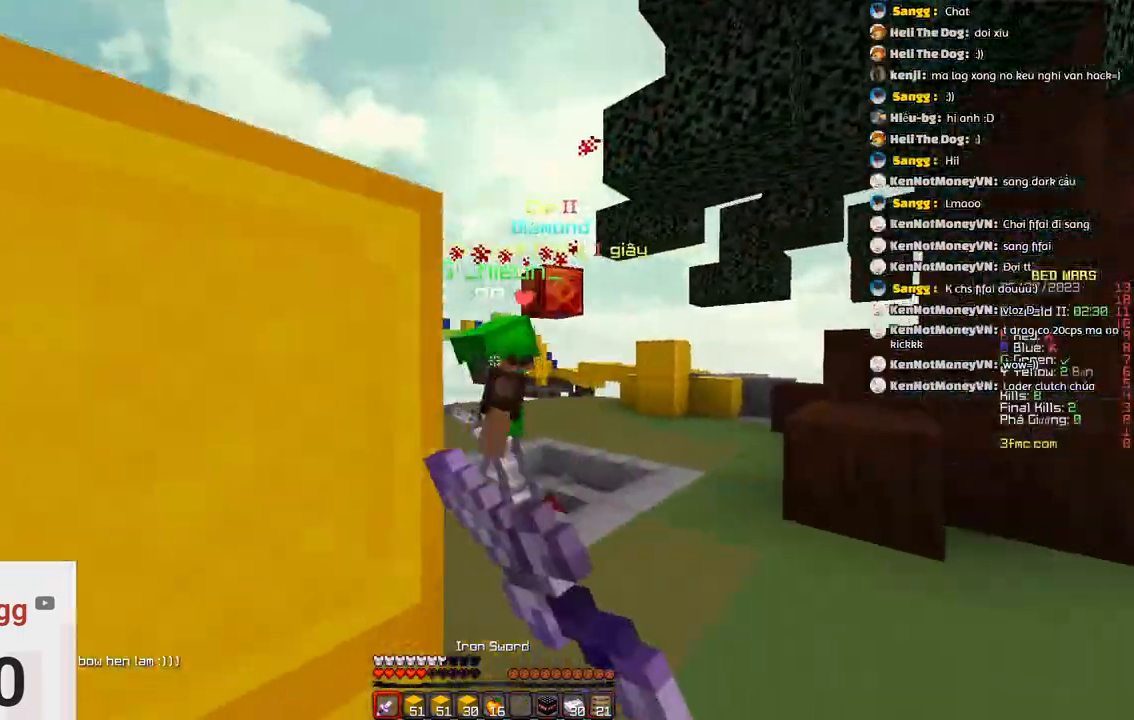
{"keys": ["d", "w"], "events": [[367, "w", "up"], [450, "w", "down"]]}
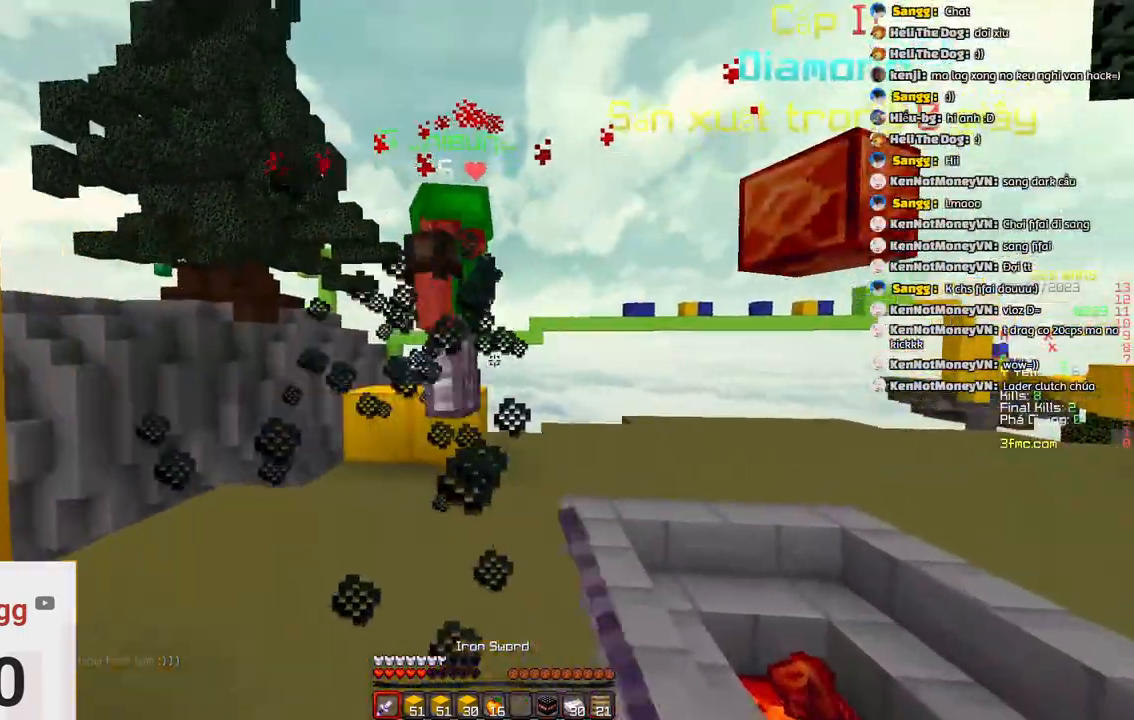
{"keys": ["a", "w"], "events": [[150, "d", "up"], [367, "a", "down"]]}
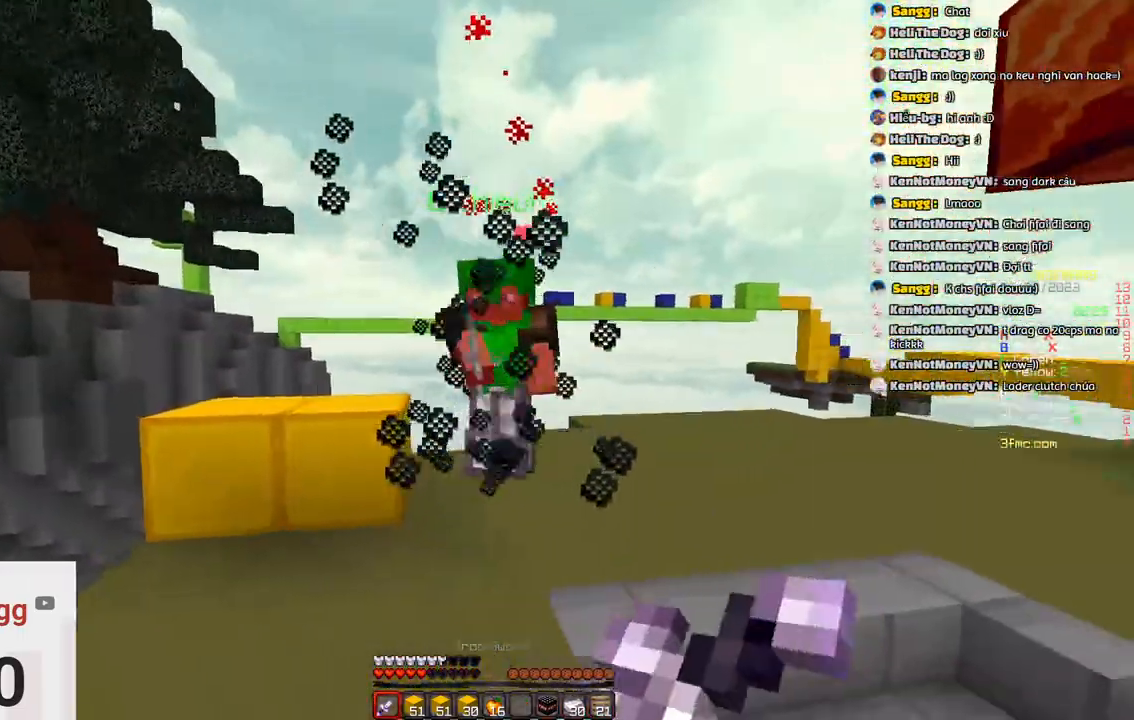
{"keys": ["d", "w"]}
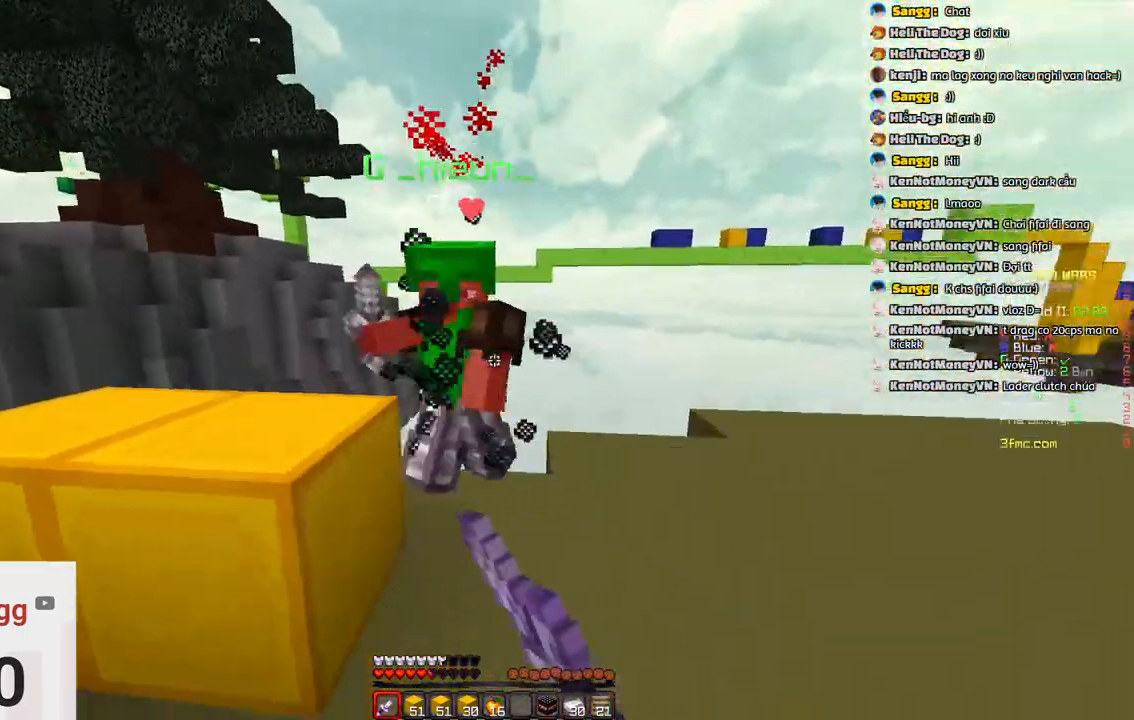
{"keys": ["w"], "events": [[417, "d", "up"]]}
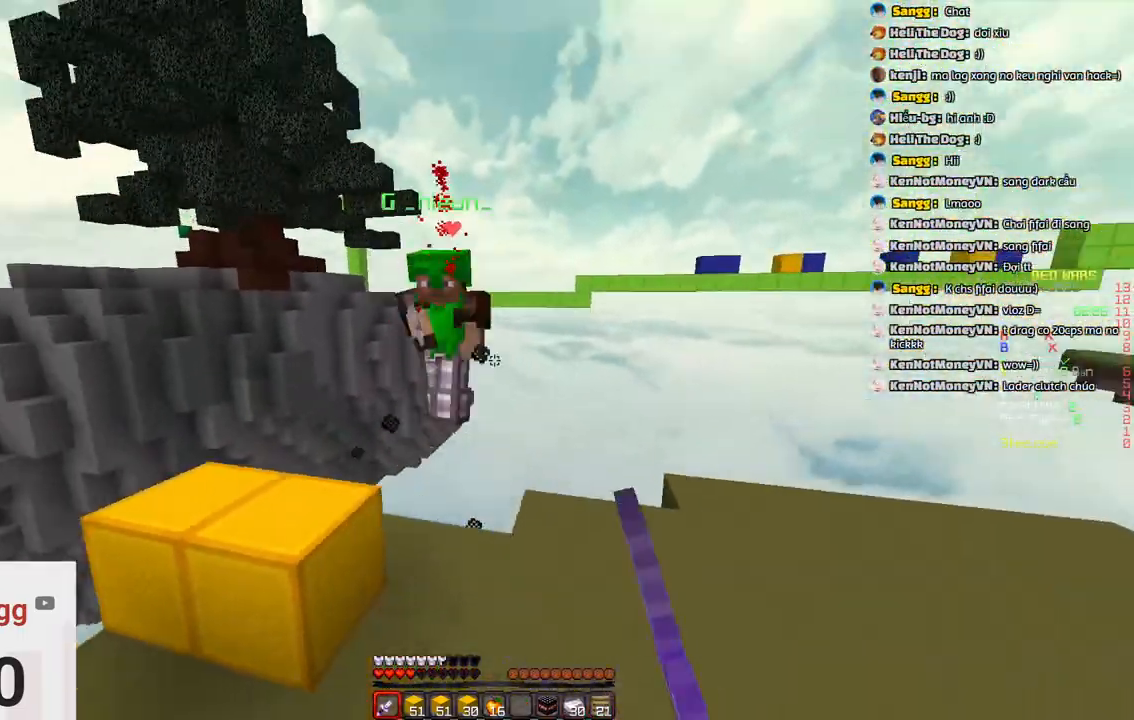
{"keys": ["d", "w"], "events": [[333, "d", "down"]]}
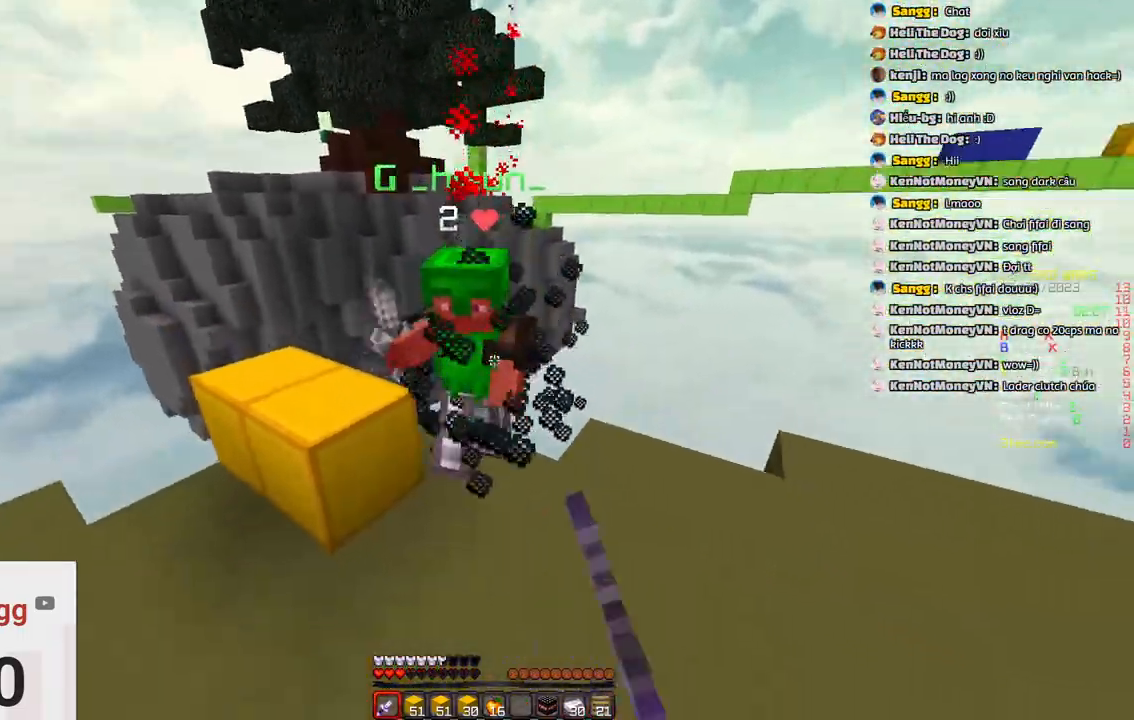
{"keys": ["w"], "events": [[50, "w", "up"], [150, "w", "down"], [317, "d", "up"]]}
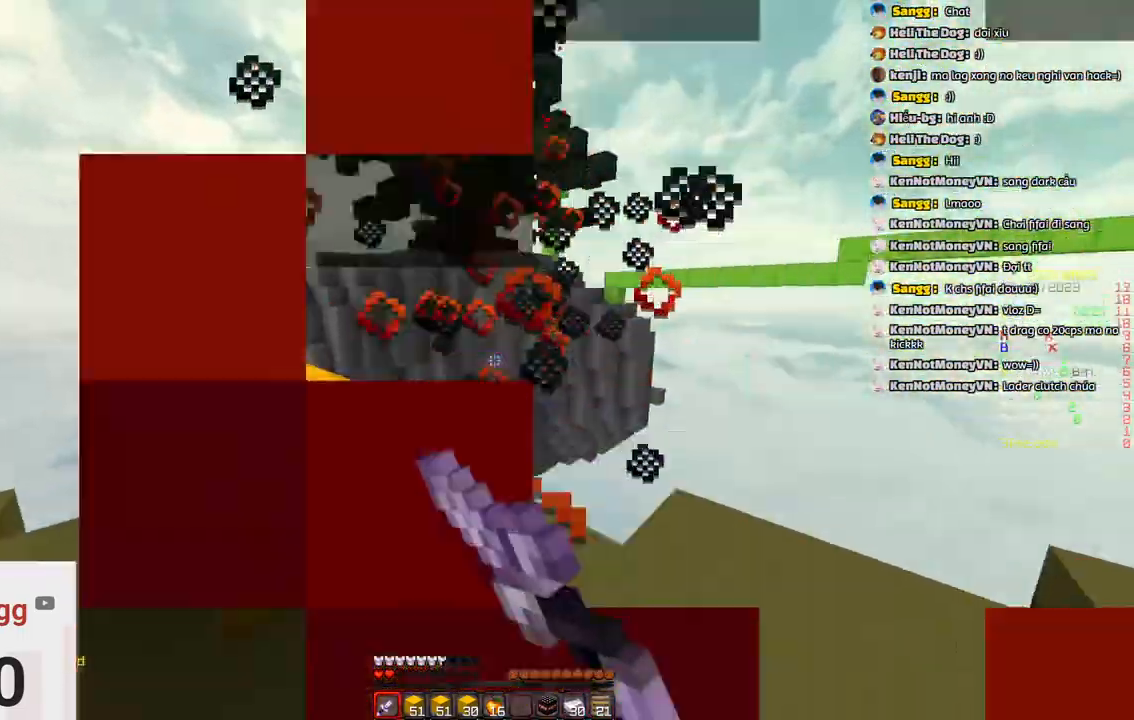
{"keys": ["d", "space", "w"], "events": [[83, "d", "down"], [300, "space", "down"]]}
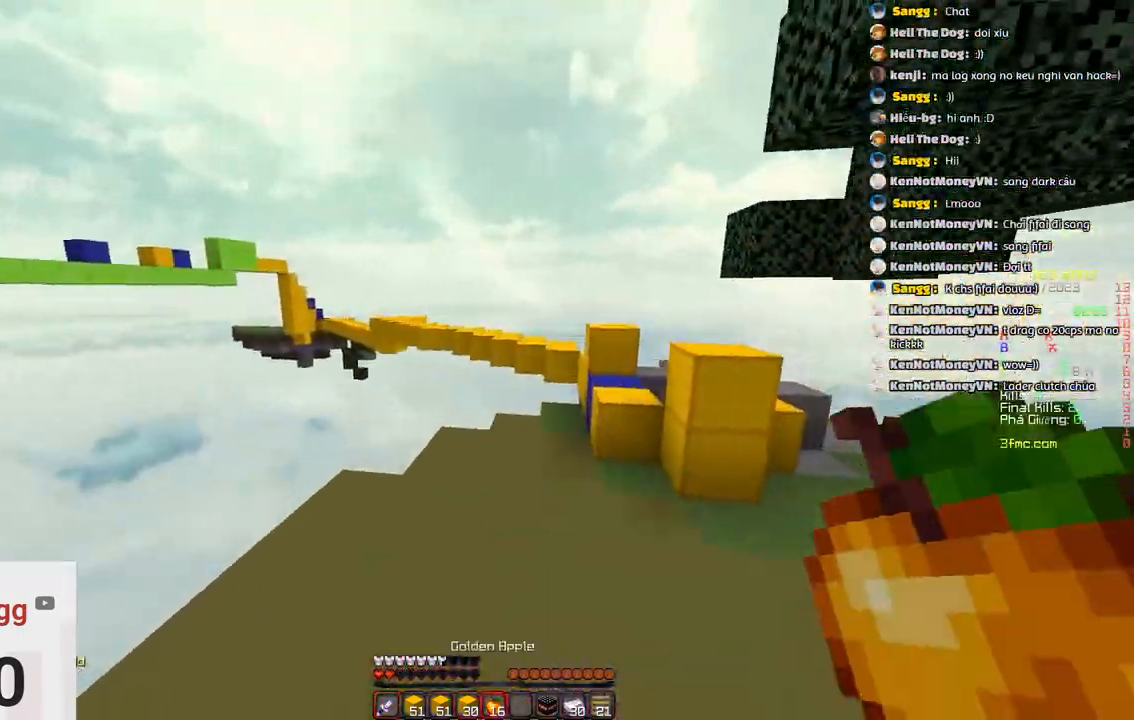
{"keys": ["d", "space"], "events": [[67, "space", "up"], [167, "w", "up"], [417, "space", "down"]]}
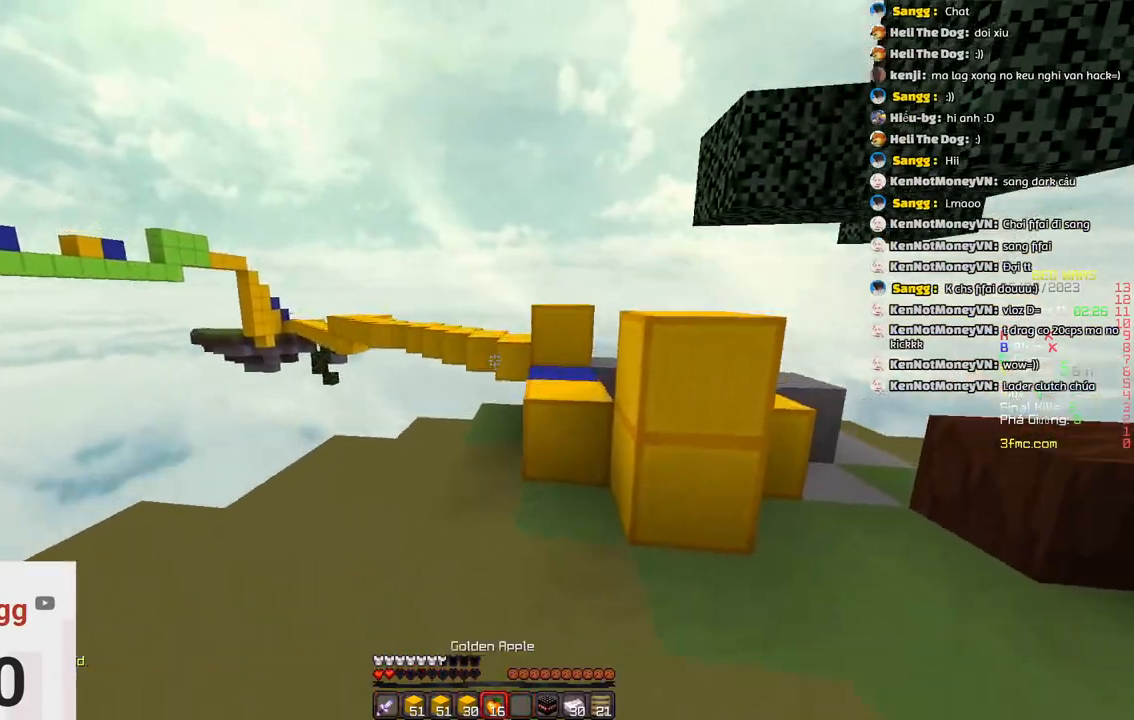
{"keys": ["a", "space", "w"]}
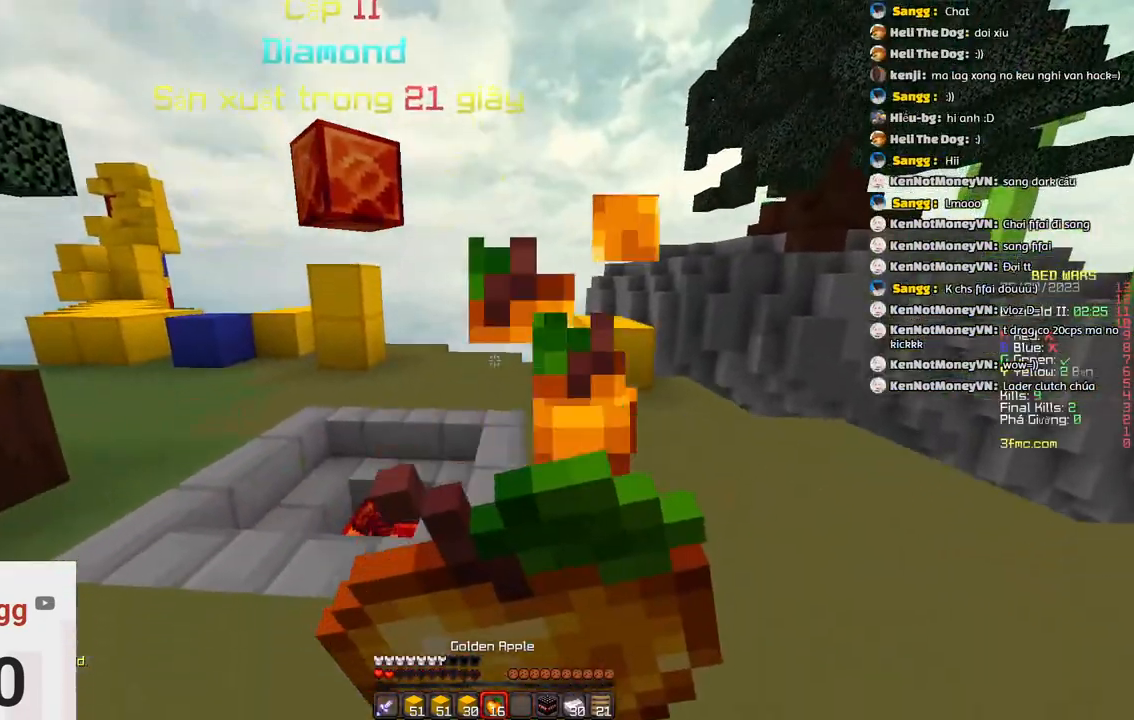
{"keys": ["w"], "events": [[200, "space", "up"], [467, "a", "up"]]}
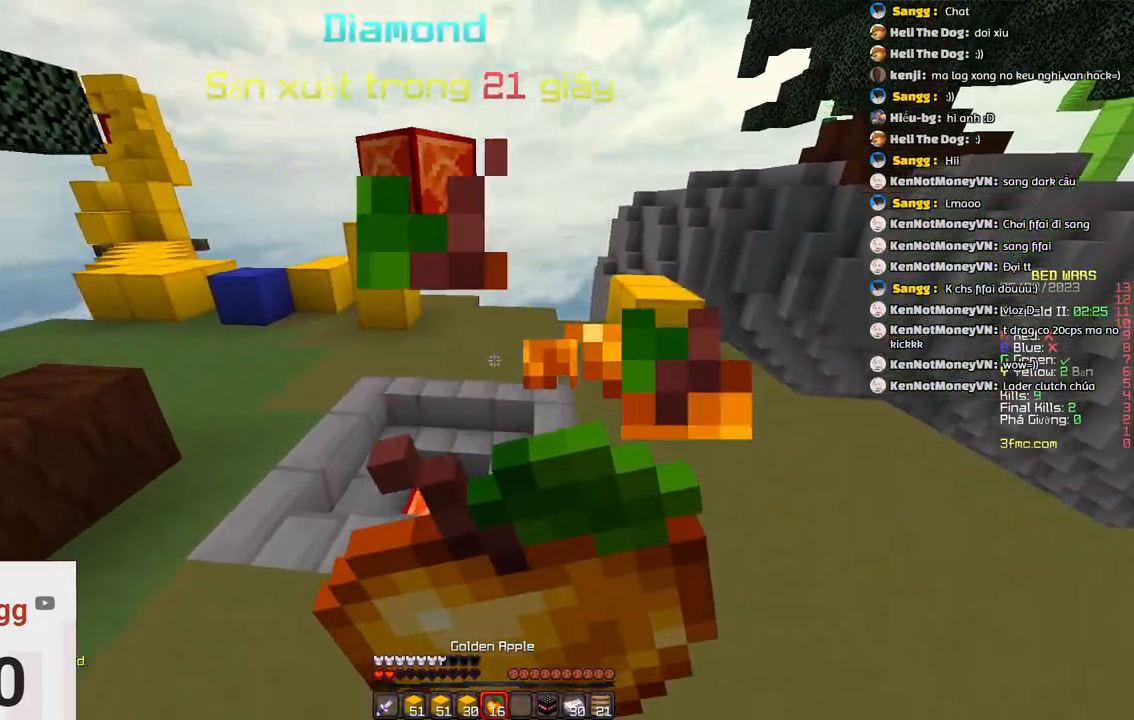
{"keys": ["a", "w"], "events": [[67, "a", "down"]]}
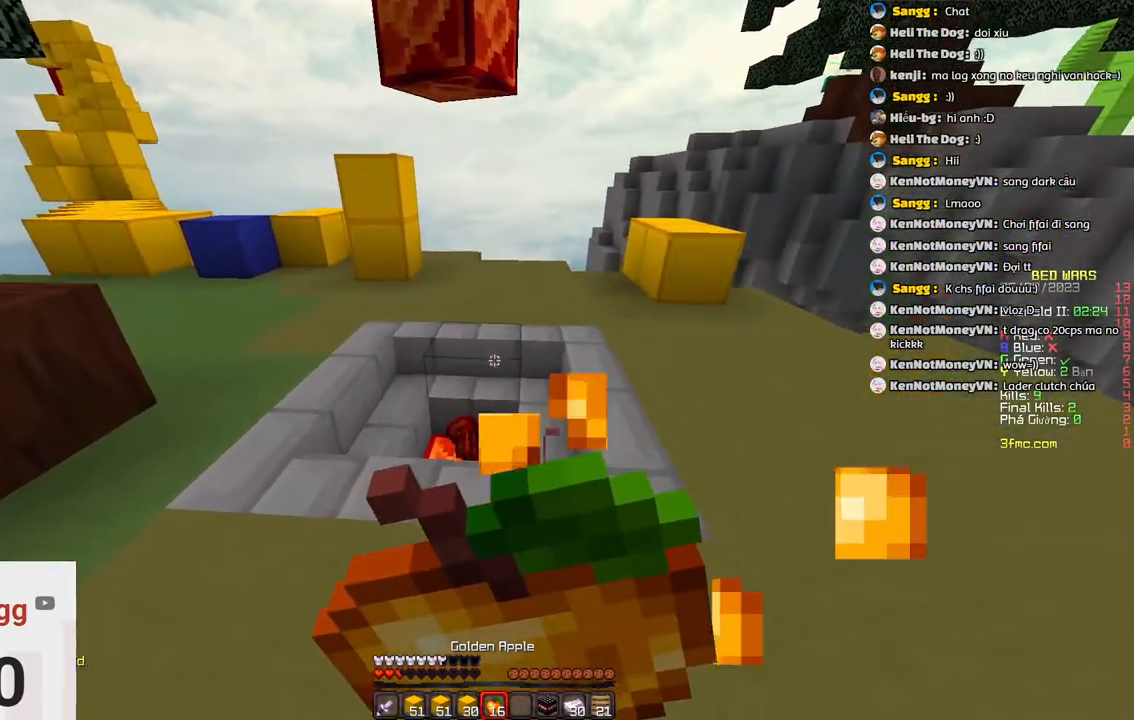
{"keys": ["w"], "events": [[50, "a", "up"]]}
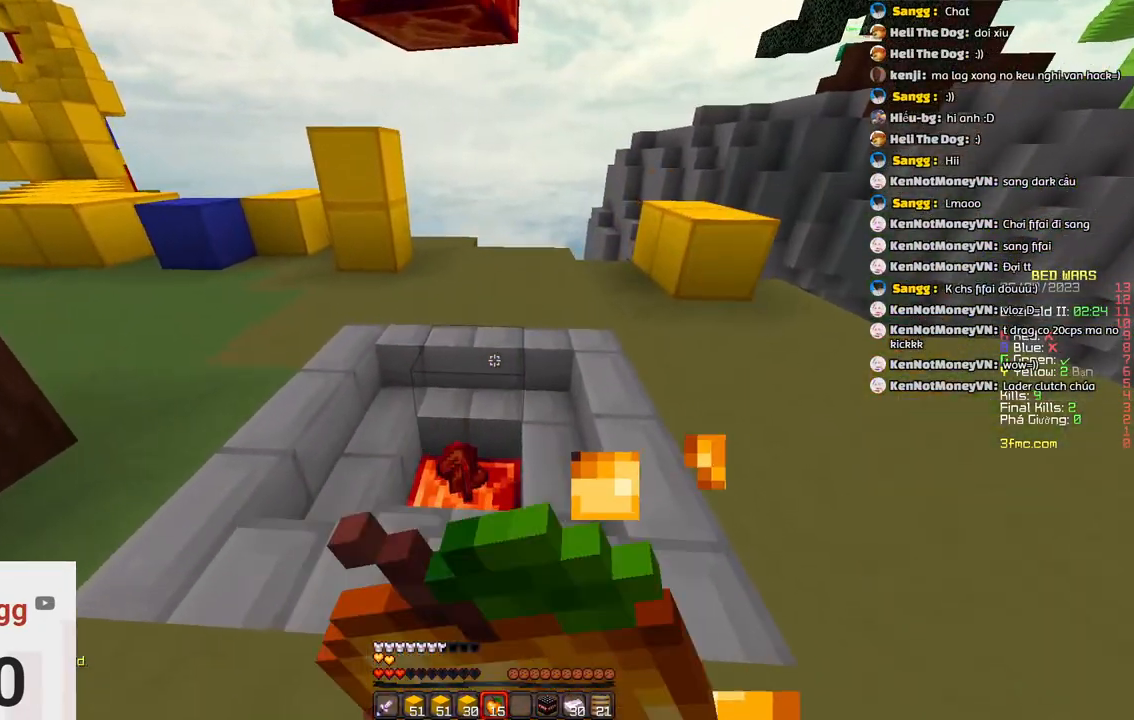
{"keys": ["a", "w"], "events": [[317, "a", "down"]]}
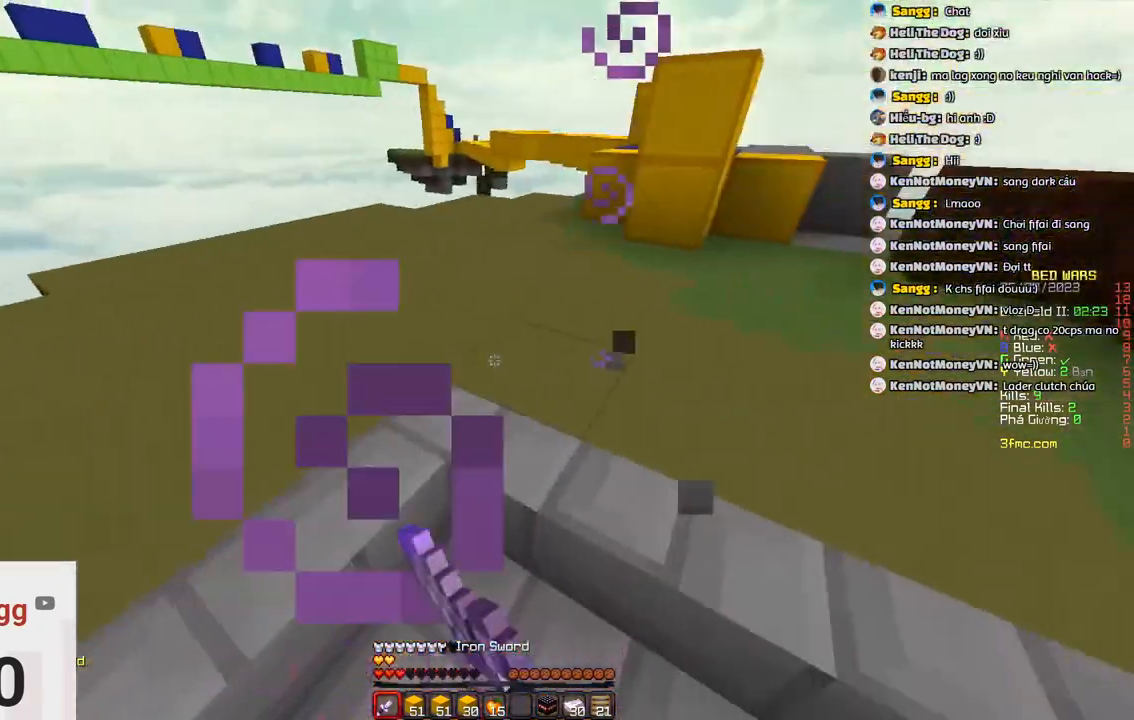
{"keys": ["w"], "events": [[33, "d", "down"], [83, "a", "up"], [183, "d", "up"], [183, "space", "down"], [417, "space", "up"]]}
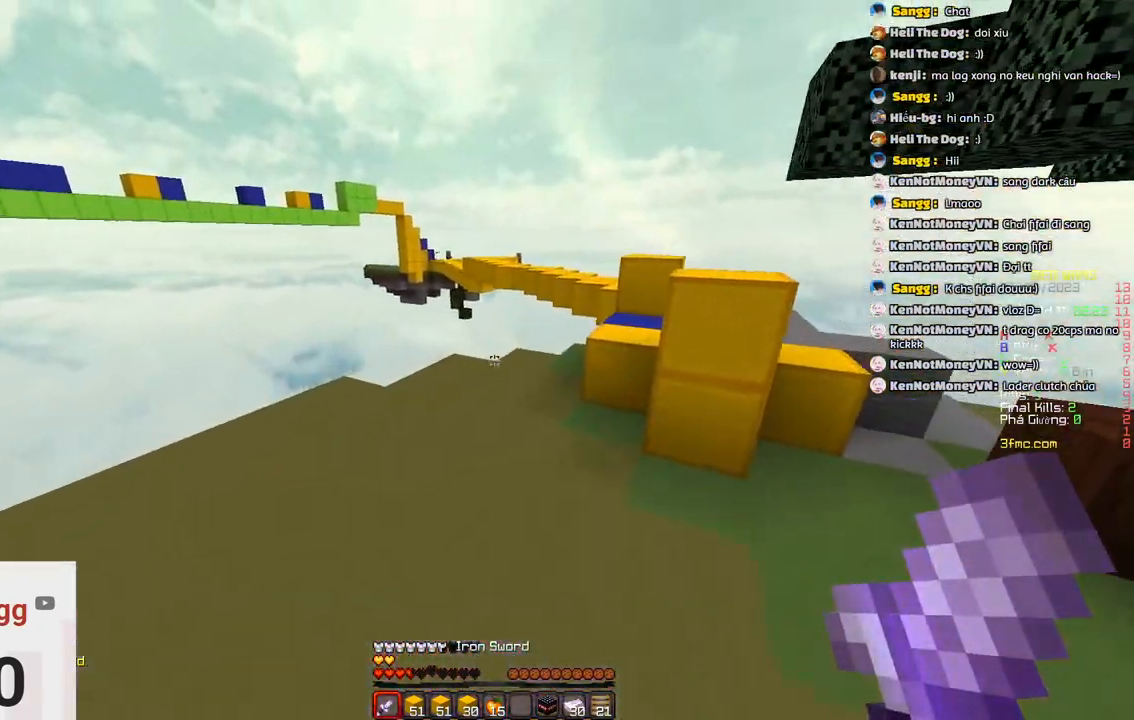
{"keys": ["w"], "events": []}
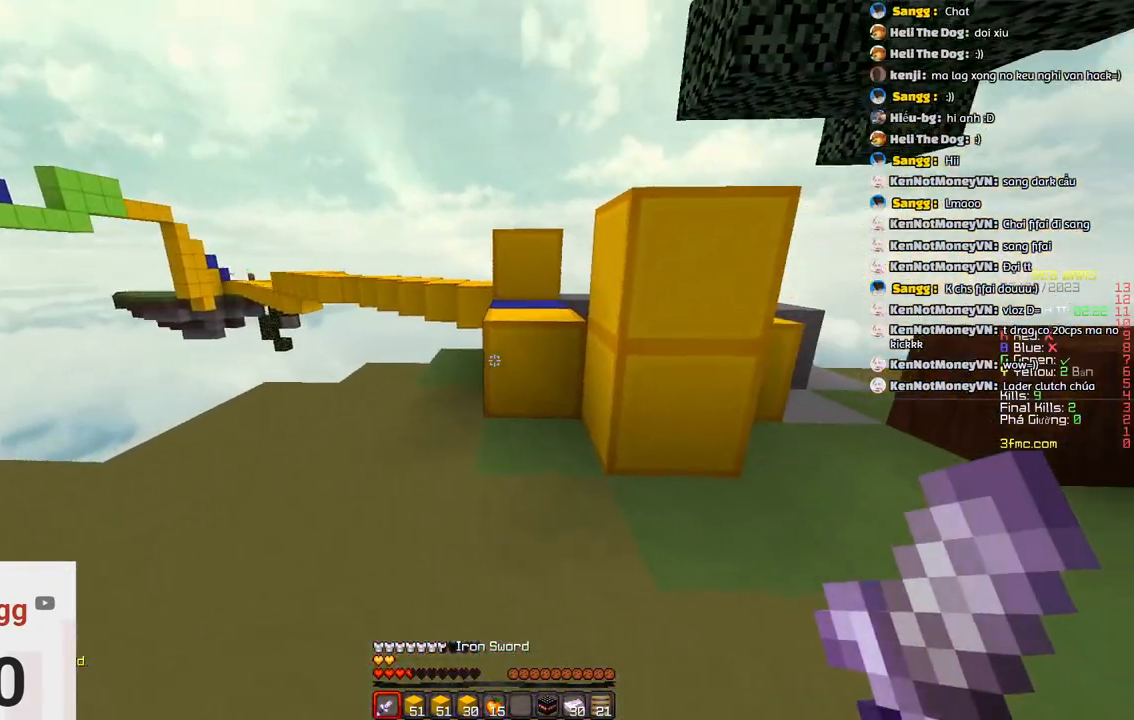
{"keys": ["space", "w"], "events": [[367, "space", "down"]]}